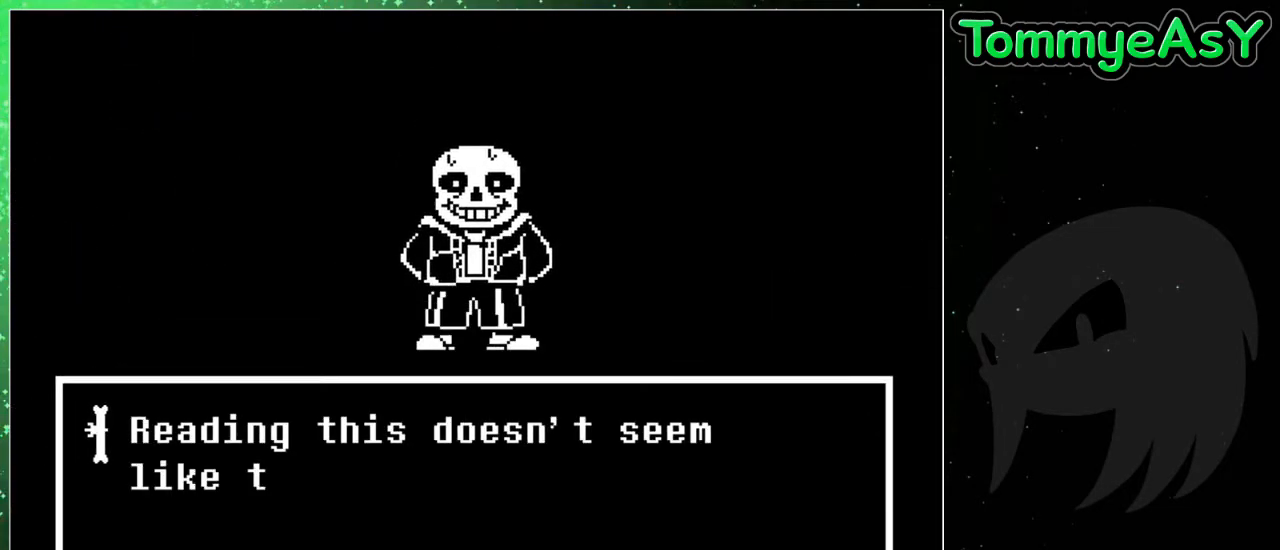
Gameplay with keyboard; each line is a JSON object with the keys held at the frame after it. "events" lists presses ("down") and releases ("up") of "c", "ctrl", "down", "escape", "left", "return", "right", "shift", "up", "x" and "z" between this image and that frame as [ms after this image, input, new state], when the widget could be followed in between. No other keys are recorded. Mouse input is not recorded.
{"keys": [], "events": [[250, "z", "down"], [300, "return", "down"], [300, "z", "up"], [350, "return", "up"], [400, "return", "down"], [400, "z", "down"], [450, "z", "up"], [483, "return", "up"]]}
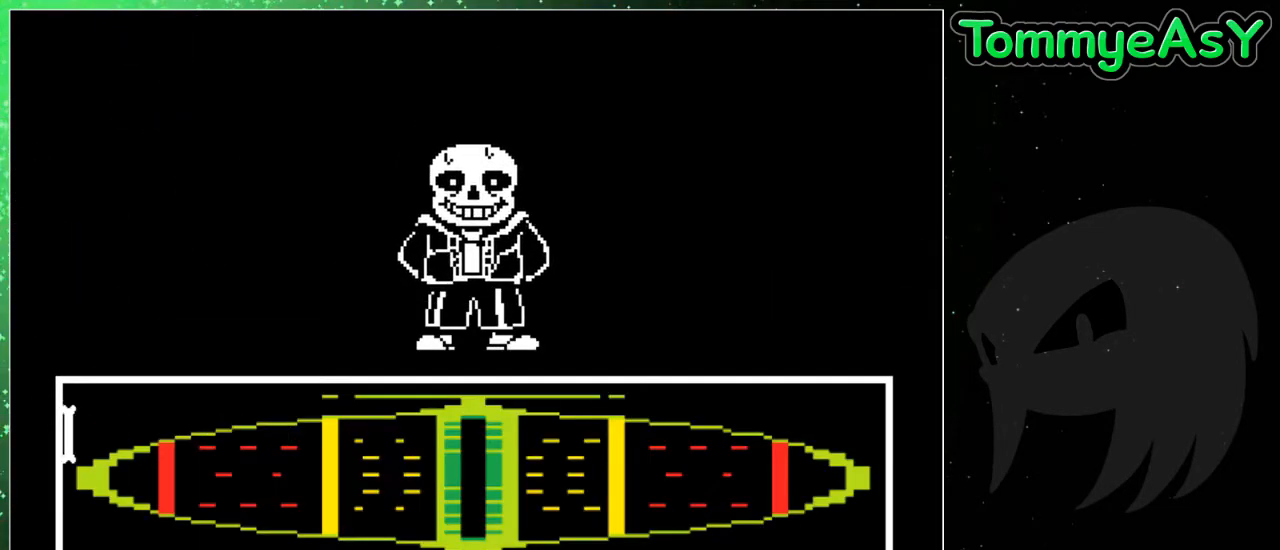
{"keys": ["return"], "events": [[33, "return", "down"], [33, "z", "down"], [83, "z", "up"], [133, "return", "up"], [183, "return", "down"], [183, "z", "down"], [233, "z", "up"], [317, "return", "up"], [317, "z", "down"], [417, "return", "down"], [467, "z", "up"]]}
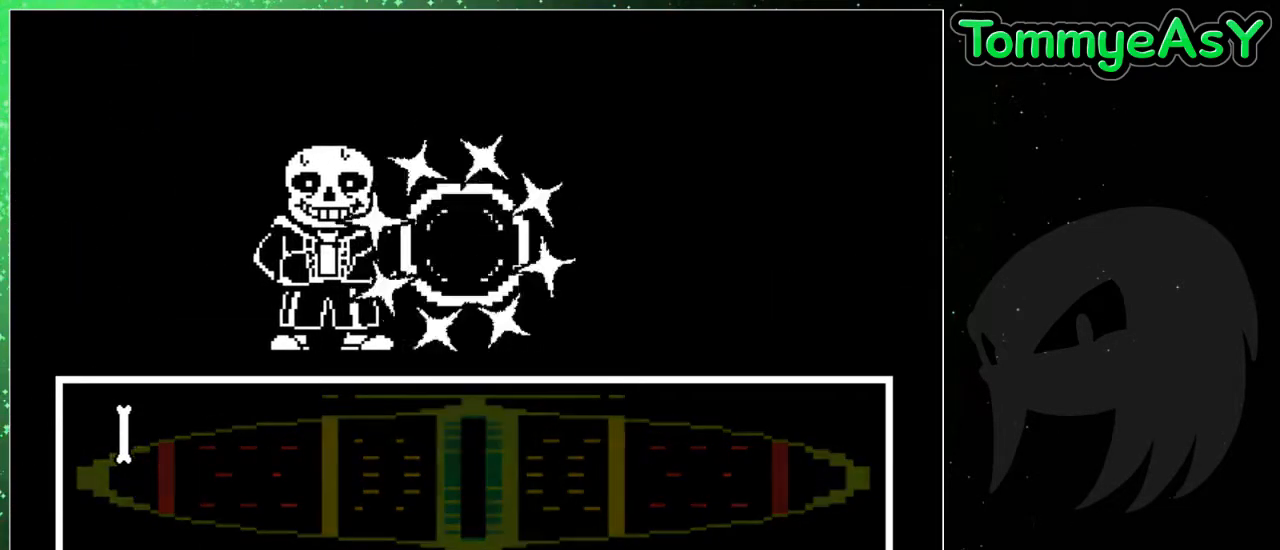
{"keys": [], "events": [[50, "return", "up"]]}
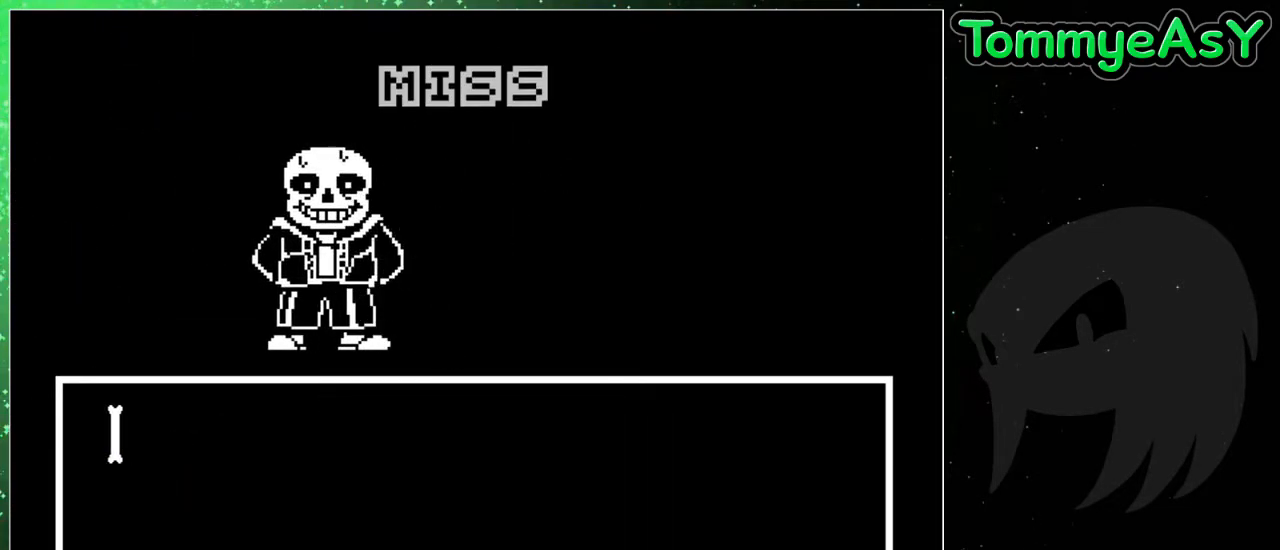
{"keys": [], "events": []}
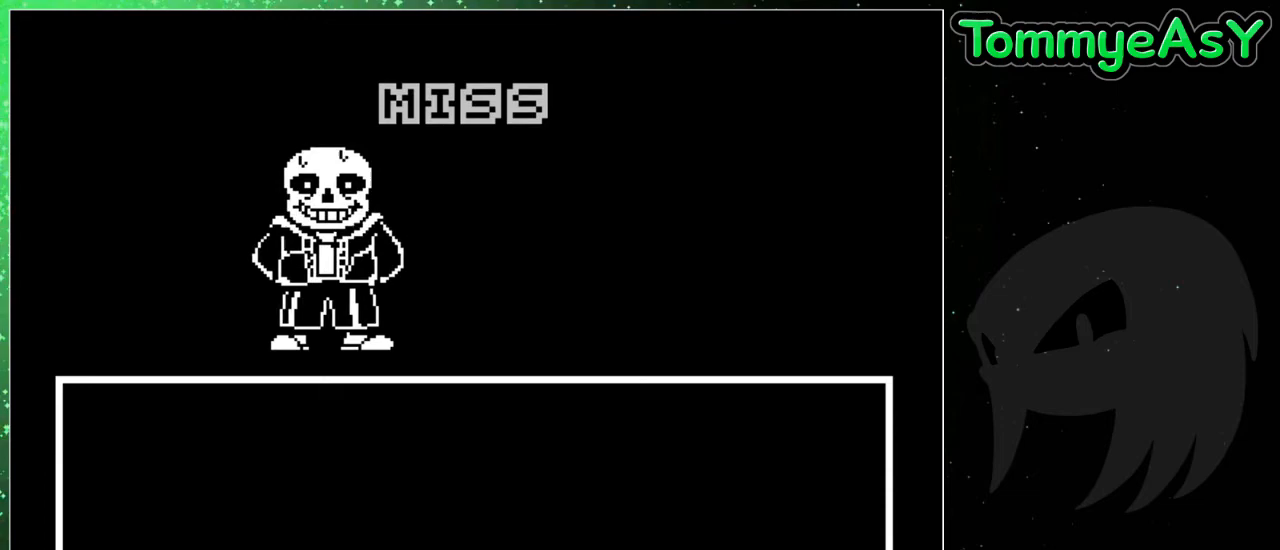
{"keys": ["z"], "events": [[183, "z", "down"], [267, "x", "down"], [267, "z", "up"], [317, "x", "up"], [367, "z", "down"], [467, "x", "down"], [467, "z", "up"], [500, "x", "up"], [500, "z", "down"]]}
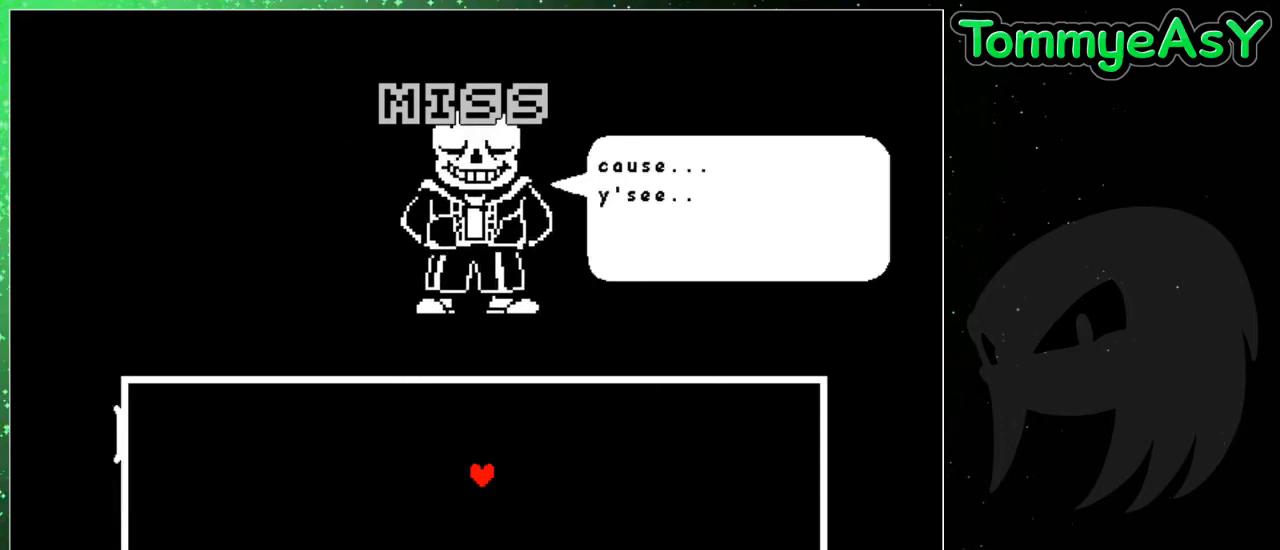
{"keys": ["return", "shift", "z"], "events": [[100, "x", "down"], [100, "z", "up"], [150, "return", "down"], [150, "x", "up"], [150, "z", "down"], [233, "return", "up"], [233, "shift", "down"], [233, "x", "down"], [233, "z", "up"], [283, "return", "down"], [283, "shift", "up"], [283, "x", "up"], [333, "return", "up"], [333, "z", "down"], [383, "x", "down"], [383, "z", "up"], [433, "return", "down"], [433, "z", "down"], [467, "shift", "down"], [467, "x", "up"]]}
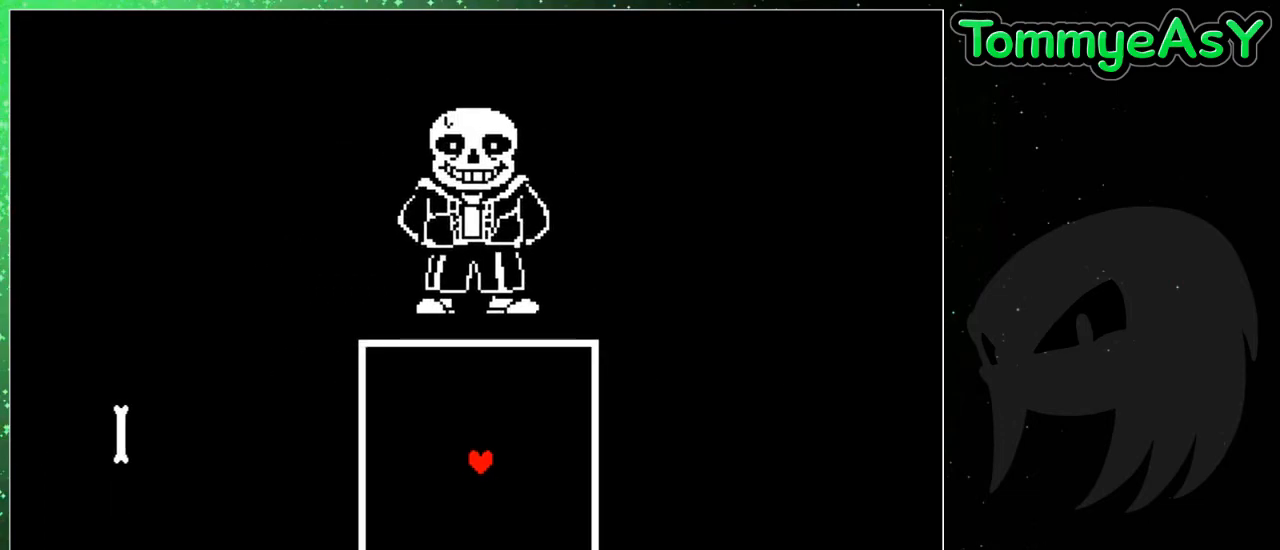
{"keys": ["up"], "events": [[17, "return", "up"], [17, "x", "down"], [17, "z", "up"], [67, "shift", "up"], [67, "x", "up"], [300, "right", "down"], [350, "up", "down"], [450, "right", "up"]]}
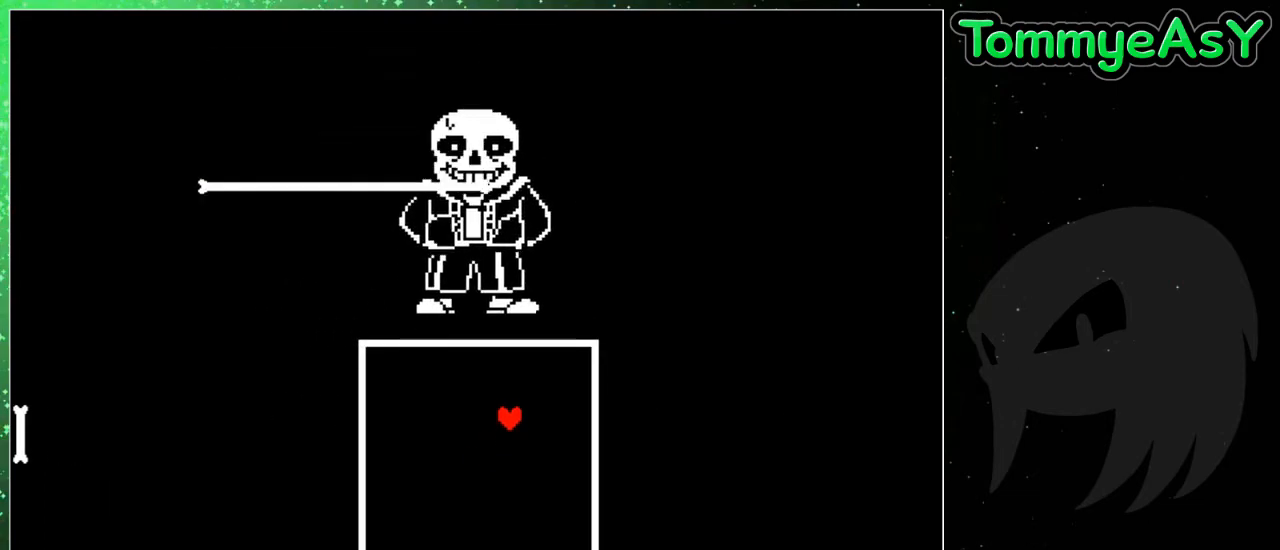
{"keys": ["left"], "events": [[467, "left", "down"], [500, "up", "up"]]}
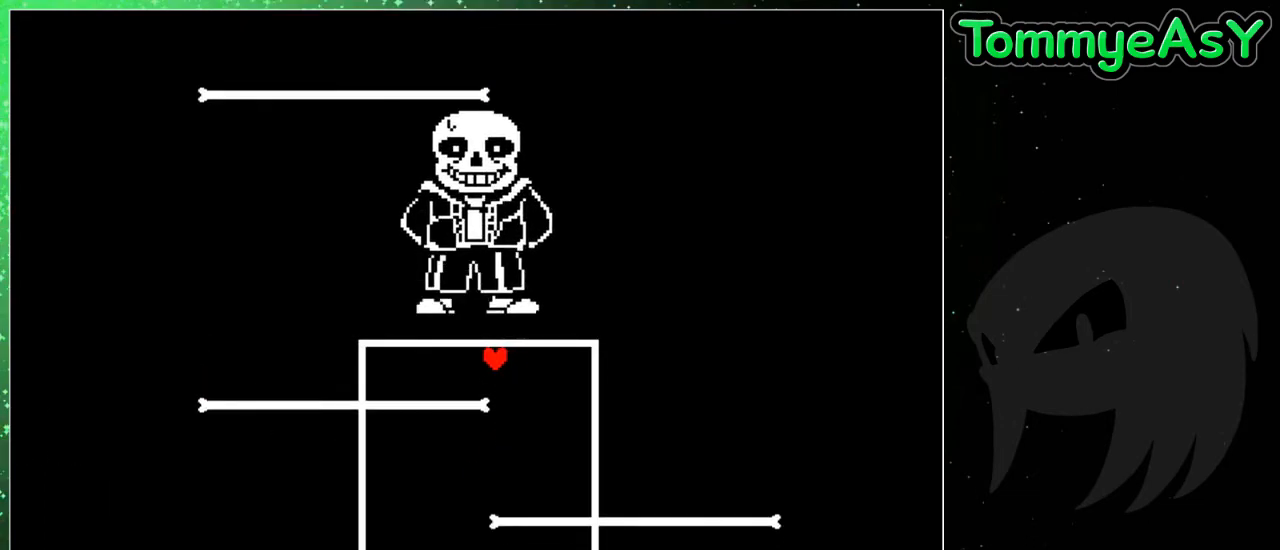
{"keys": ["right", "up"], "events": [[200, "down", "down"], [200, "left", "up"], [283, "right", "down"], [383, "down", "up"], [467, "up", "down"]]}
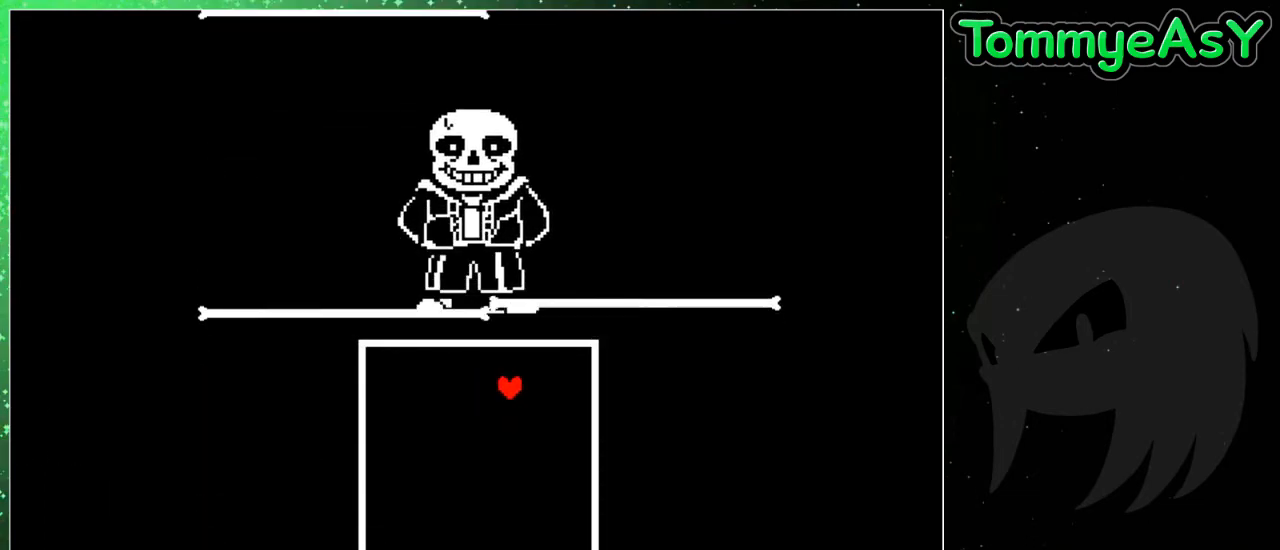
{"keys": ["down", "right"], "events": [[67, "right", "up"], [167, "left", "down"], [217, "up", "up"], [350, "down", "down"], [400, "left", "up"], [483, "right", "down"]]}
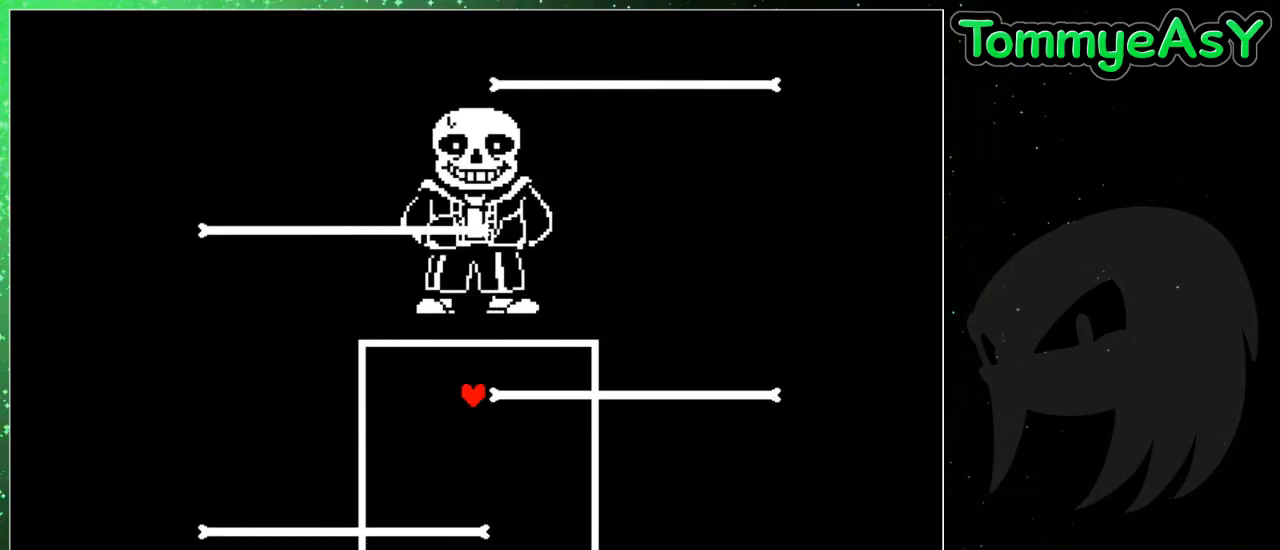
{"keys": ["left"], "events": [[83, "down", "up"], [233, "up", "down"], [267, "right", "up"], [317, "left", "down"], [417, "up", "up"]]}
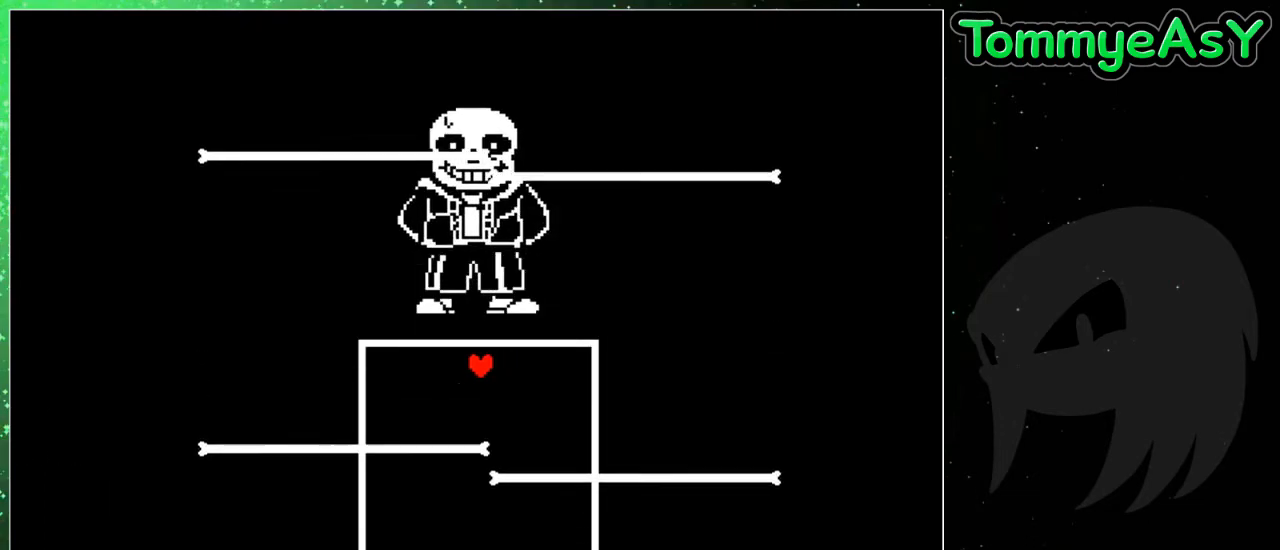
{"keys": ["up"], "events": [[50, "down", "down"], [100, "left", "up"], [150, "right", "down"], [283, "down", "up"], [333, "up", "down"], [433, "right", "up"]]}
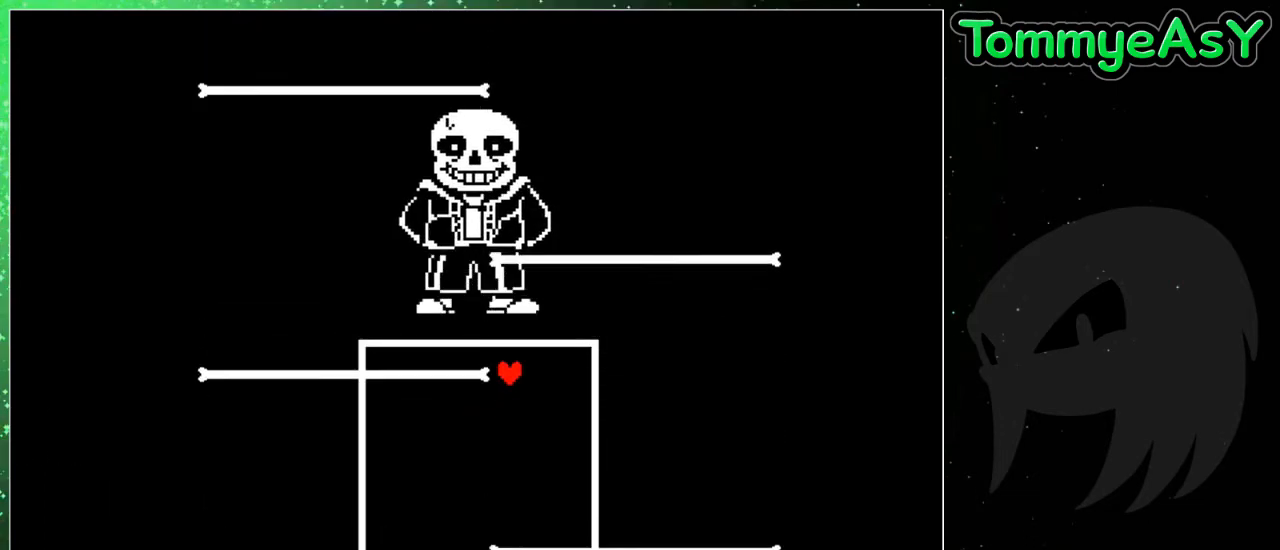
{"keys": ["right"], "events": [[17, "left", "down"], [117, "up", "up"], [217, "down", "down"], [250, "left", "up"], [400, "right", "down"], [450, "down", "up"]]}
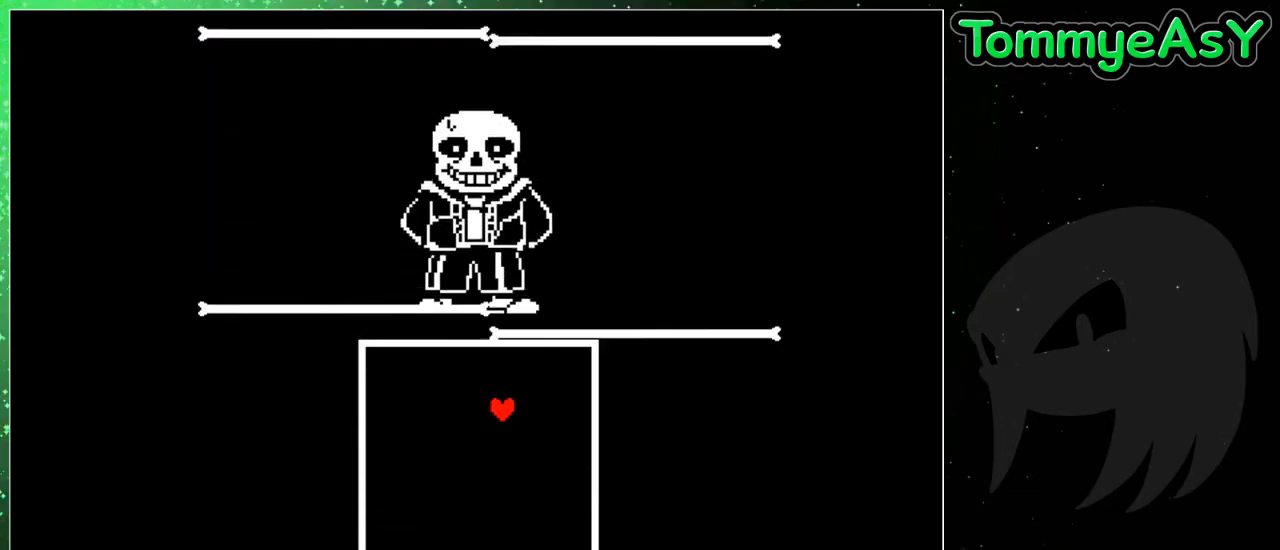
{"keys": ["down", "right"], "events": [[33, "up", "down"], [133, "left", "down"], [133, "right", "up"], [233, "up", "up"], [367, "down", "down"], [417, "left", "up"], [500, "right", "down"]]}
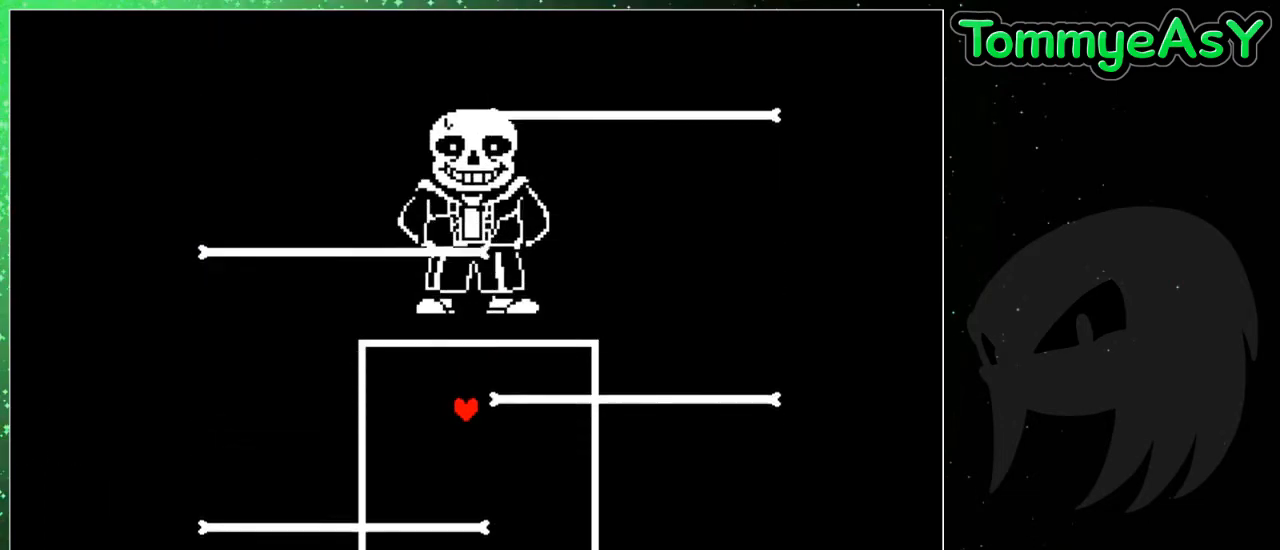
{"keys": ["left"], "events": [[50, "down", "up"], [150, "up", "down"], [333, "left", "down"], [333, "right", "up"], [383, "up", "up"]]}
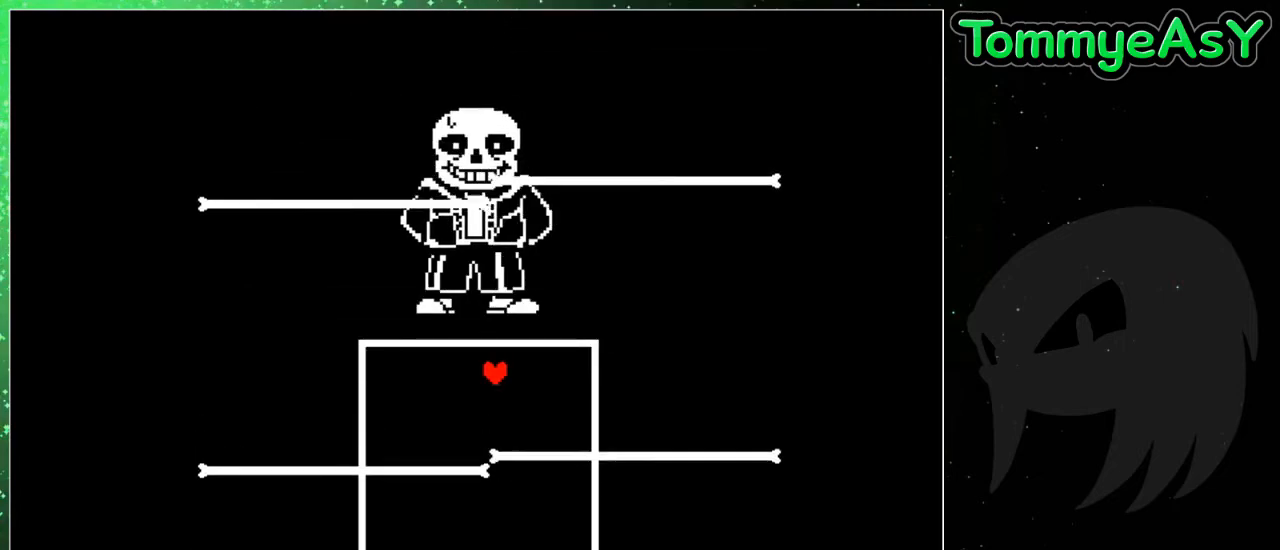
{"keys": ["left", "up"], "events": [[67, "down", "down"], [117, "left", "up"], [217, "right", "down"], [250, "down", "up"], [350, "up", "down"], [450, "left", "down"], [450, "right", "up"]]}
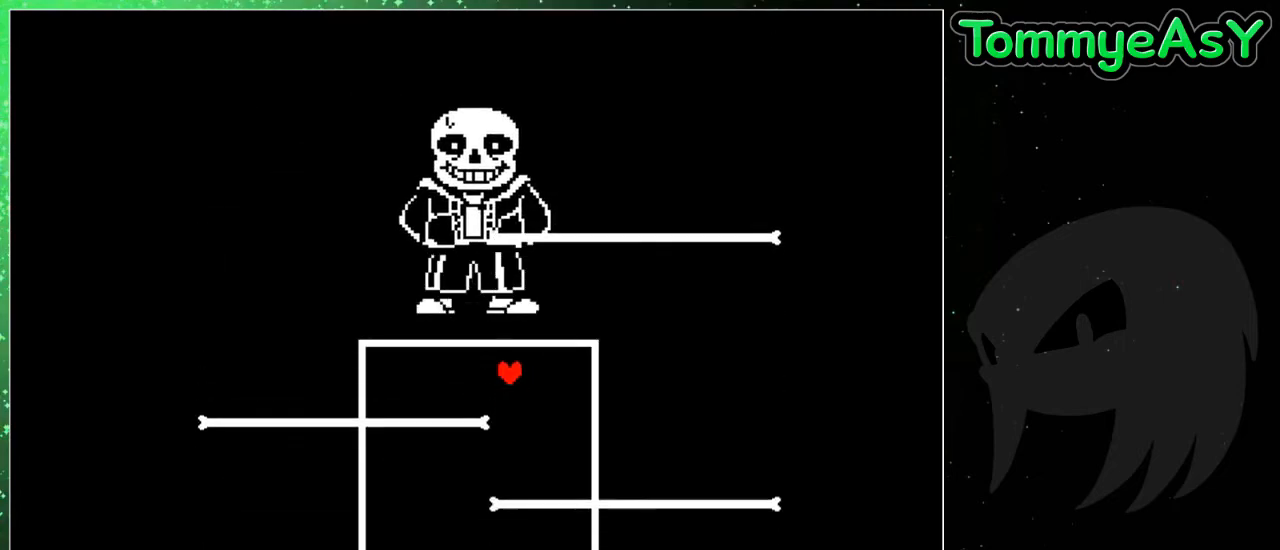
{"keys": [], "events": [[83, "up", "up"], [183, "down", "down"], [467, "down", "up"], [500, "left", "up"]]}
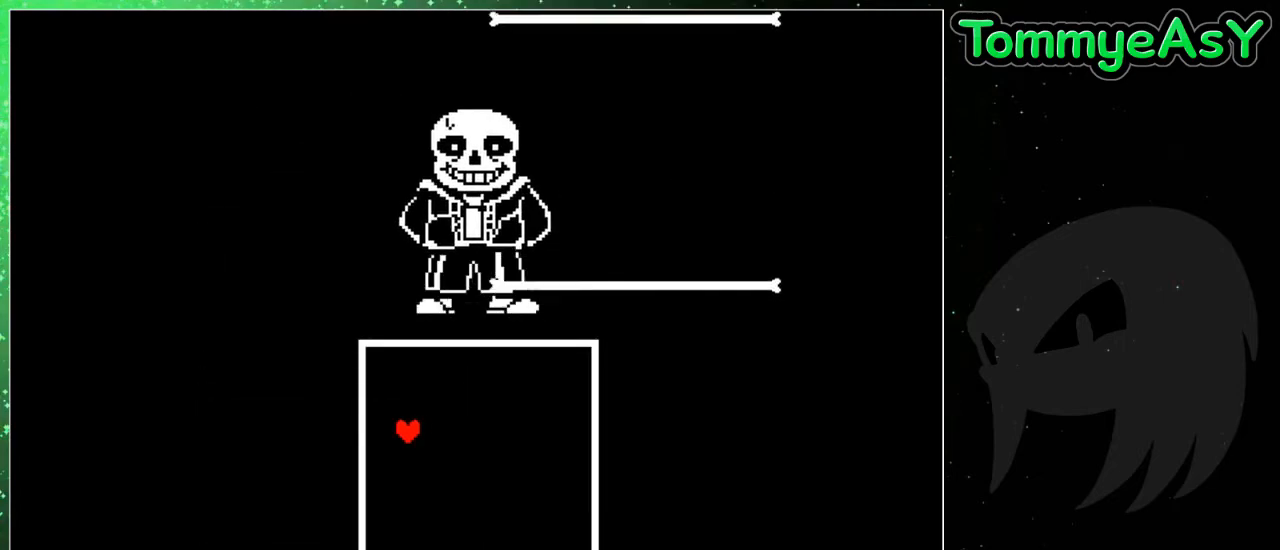
{"keys": [], "events": []}
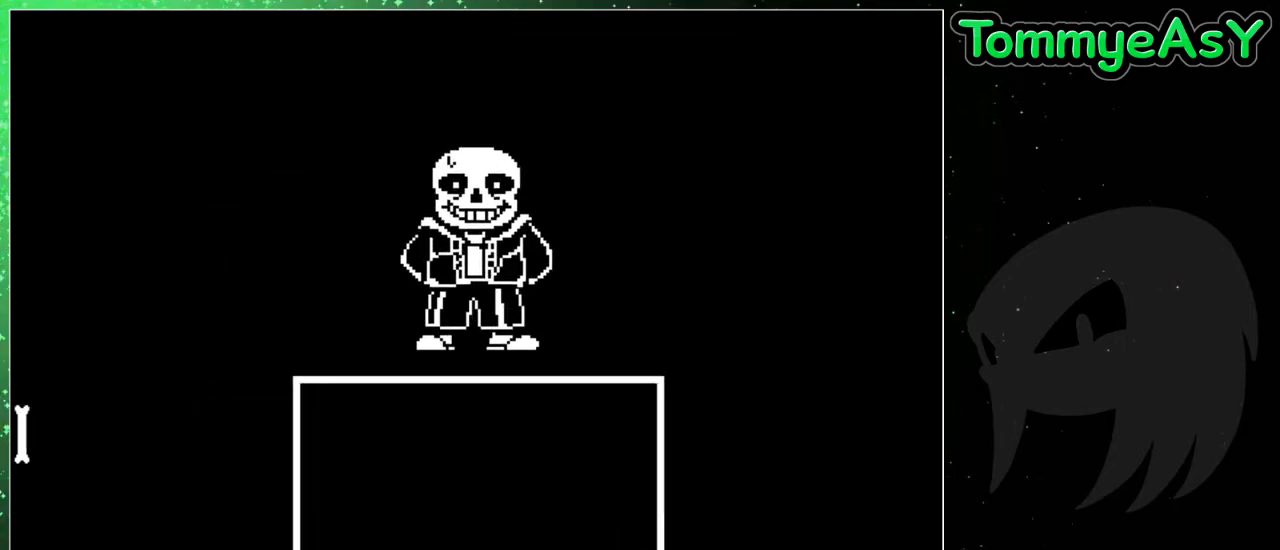
{"keys": ["right"], "events": [[483, "right", "down"]]}
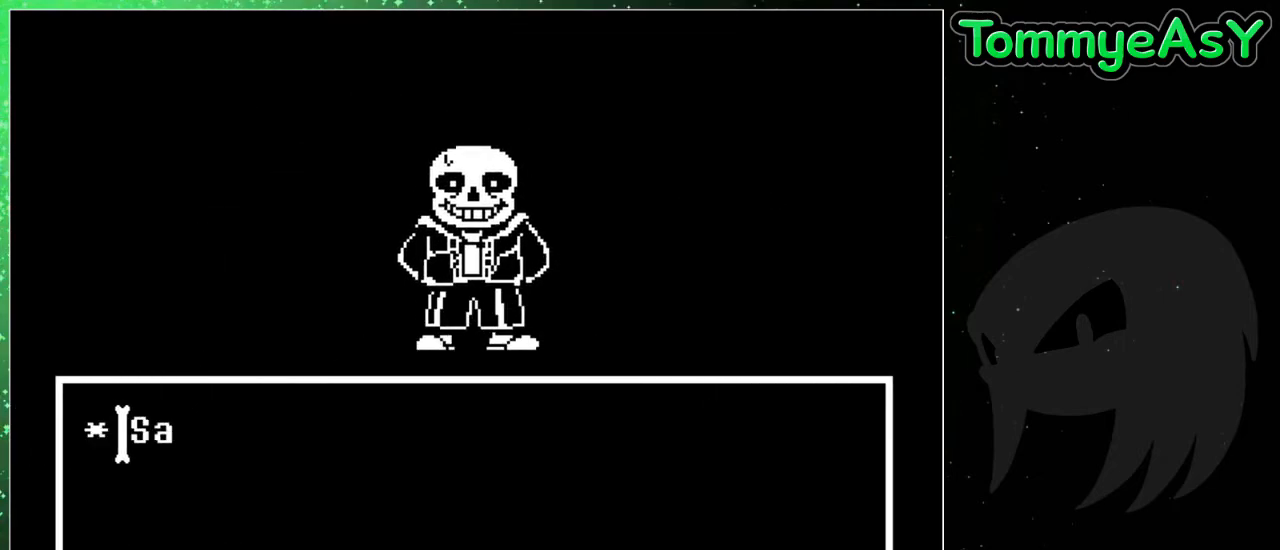
{"keys": [], "events": [[133, "right", "up"]]}
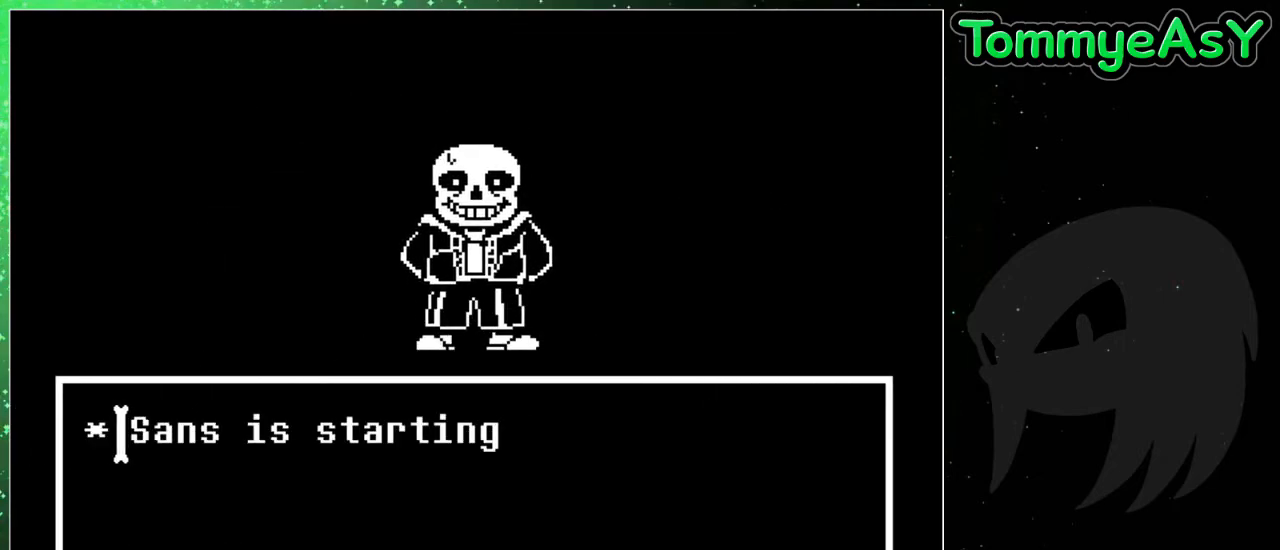
{"keys": [], "events": [[200, "left", "down"], [233, "left", "up"]]}
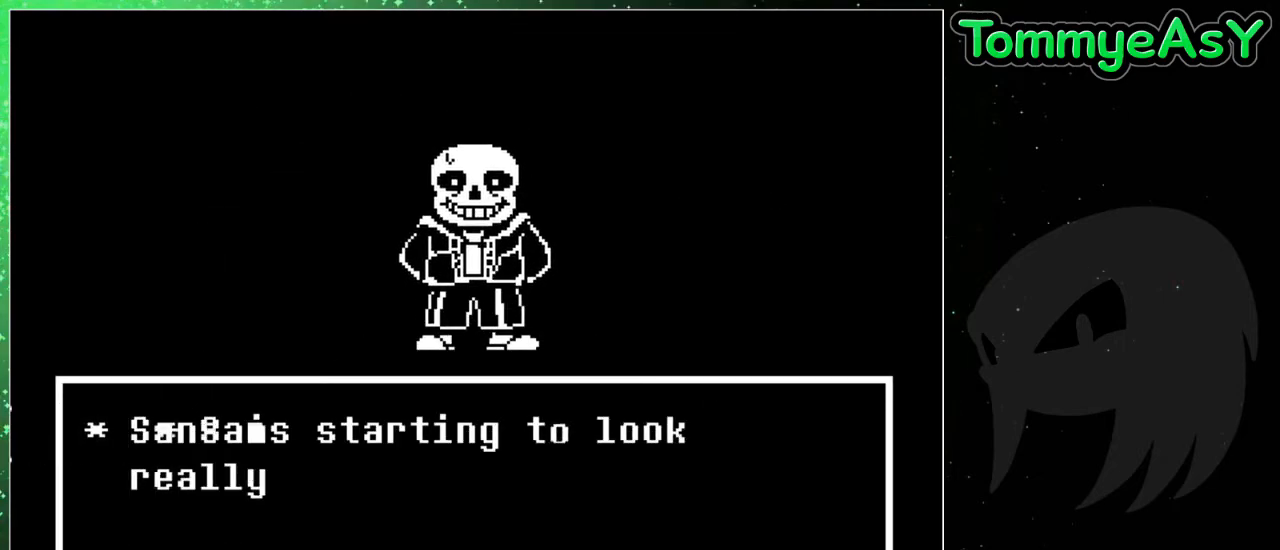
{"keys": ["return"], "events": [[17, "z", "down"], [67, "return", "down"], [67, "z", "up"], [167, "return", "up"], [167, "z", "down"], [217, "return", "down"], [217, "z", "up"], [300, "return", "up"], [300, "z", "down"], [350, "return", "down"], [350, "z", "up"], [450, "return", "up"], [450, "z", "down"], [483, "return", "down"], [483, "z", "up"]]}
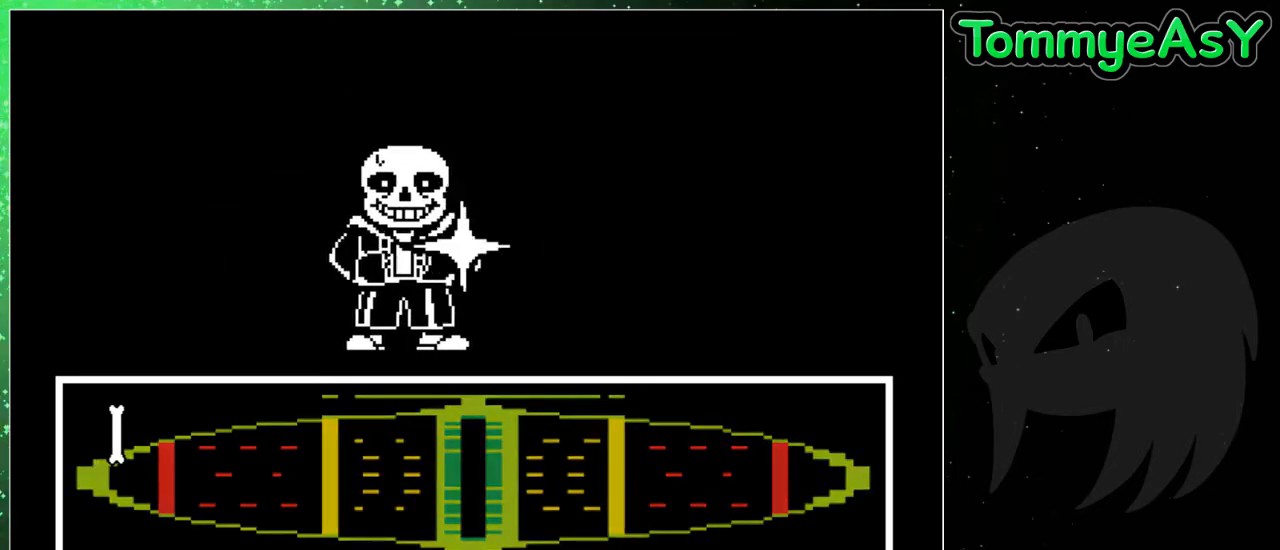
{"keys": [], "events": [[83, "z", "down"], [183, "return", "up"], [233, "z", "up"]]}
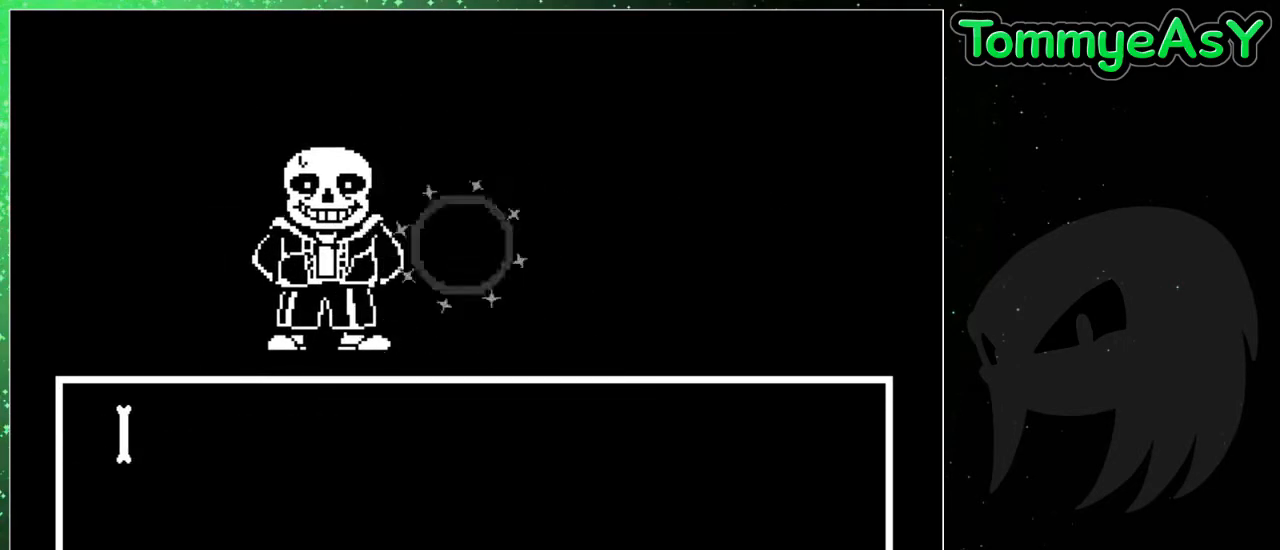
{"keys": [], "events": []}
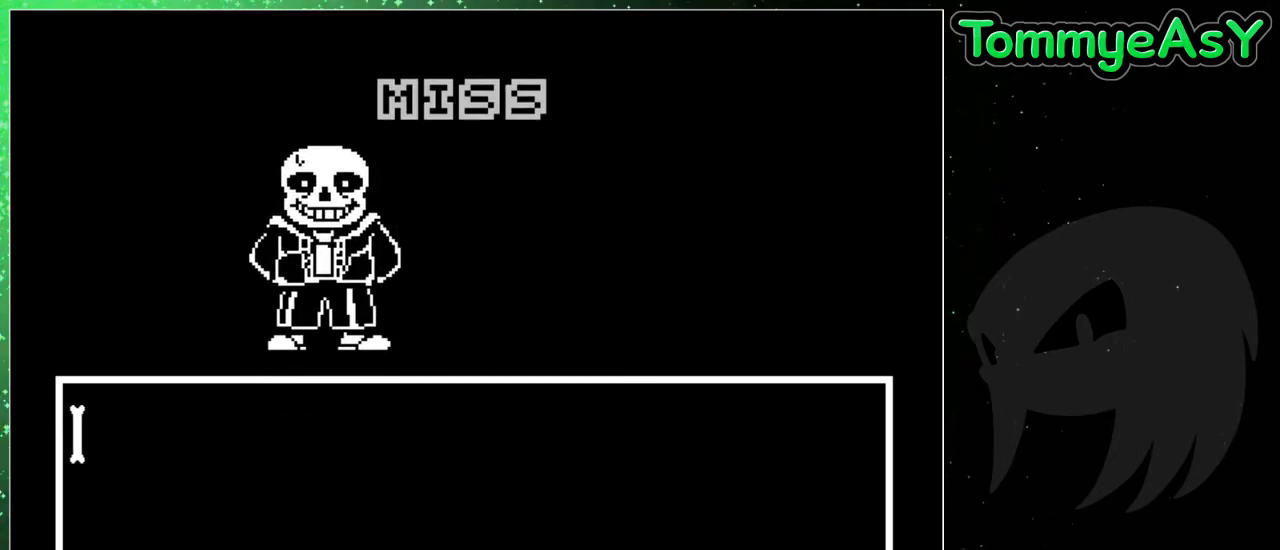
{"keys": [], "events": [[450, "z", "down"], [483, "z", "up"]]}
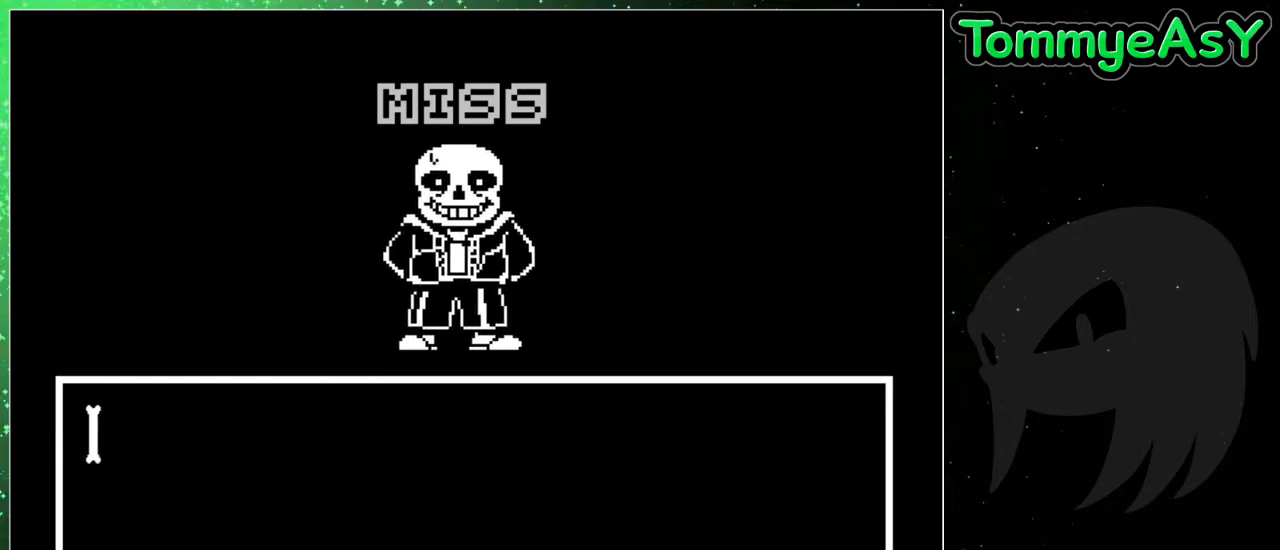
{"keys": ["x"], "events": [[33, "shift", "down"], [33, "x", "down"], [83, "shift", "up"], [83, "x", "up"], [83, "z", "down"], [133, "return", "down"], [183, "return", "up"], [183, "x", "down"], [183, "z", "up"], [233, "x", "up"], [267, "z", "down"], [317, "return", "down"], [317, "x", "down"], [317, "z", "up"], [367, "return", "up"], [367, "shift", "down"], [417, "shift", "up"], [417, "x", "up"], [417, "z", "down"], [500, "x", "down"], [500, "z", "up"]]}